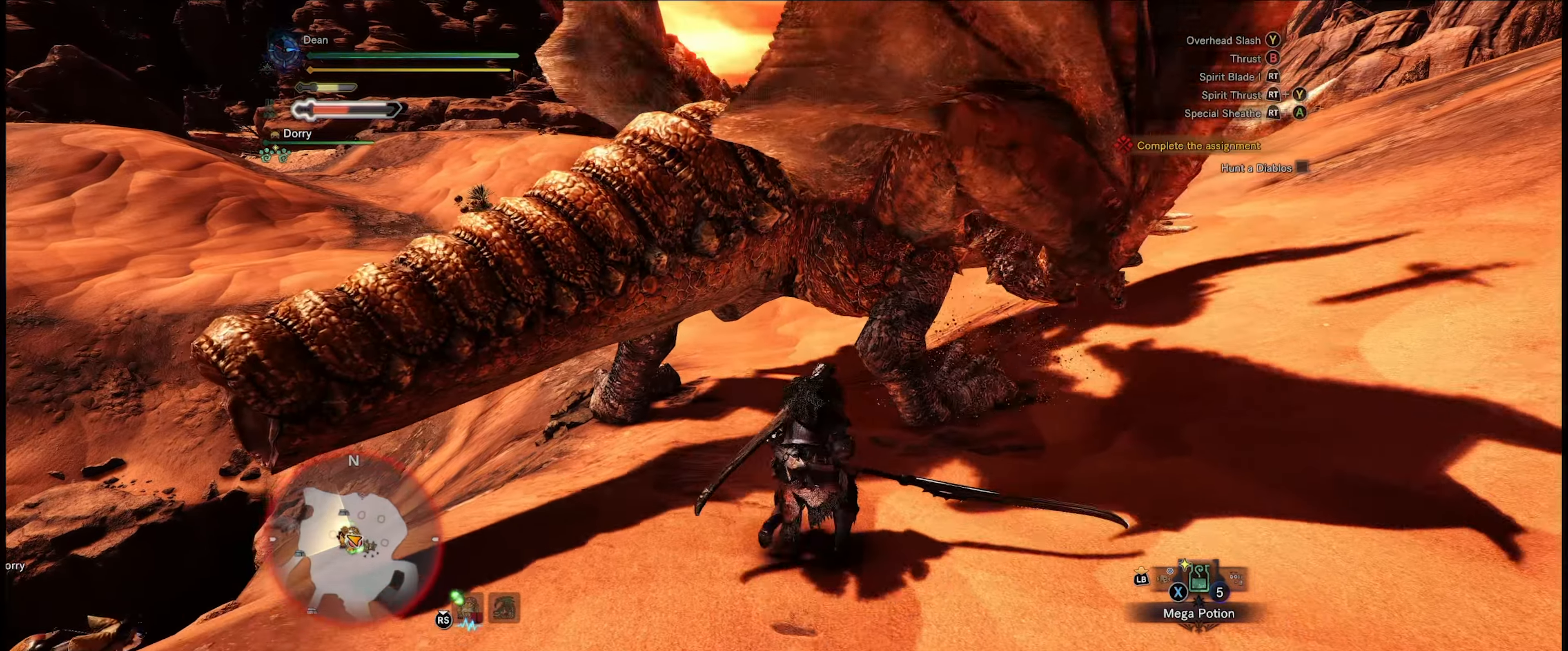
Gameplay with a controller (Xbox layout); each line is a JSON object with the inputs held at the frame after it. "events" lists button and stick changes between this image and that frame as [ms after this image, input, new state], when the widget could be followed in between. Not read: L3 R3.
{"buttons": ["Y"], "left_stick": "up-right", "right_stick": "center", "events": [[17, "Y", "up"], [17, "left_stick", "up-right"], [300, "Y", "down"], [384, "Y", "up"], [467, "Y", "down"]]}
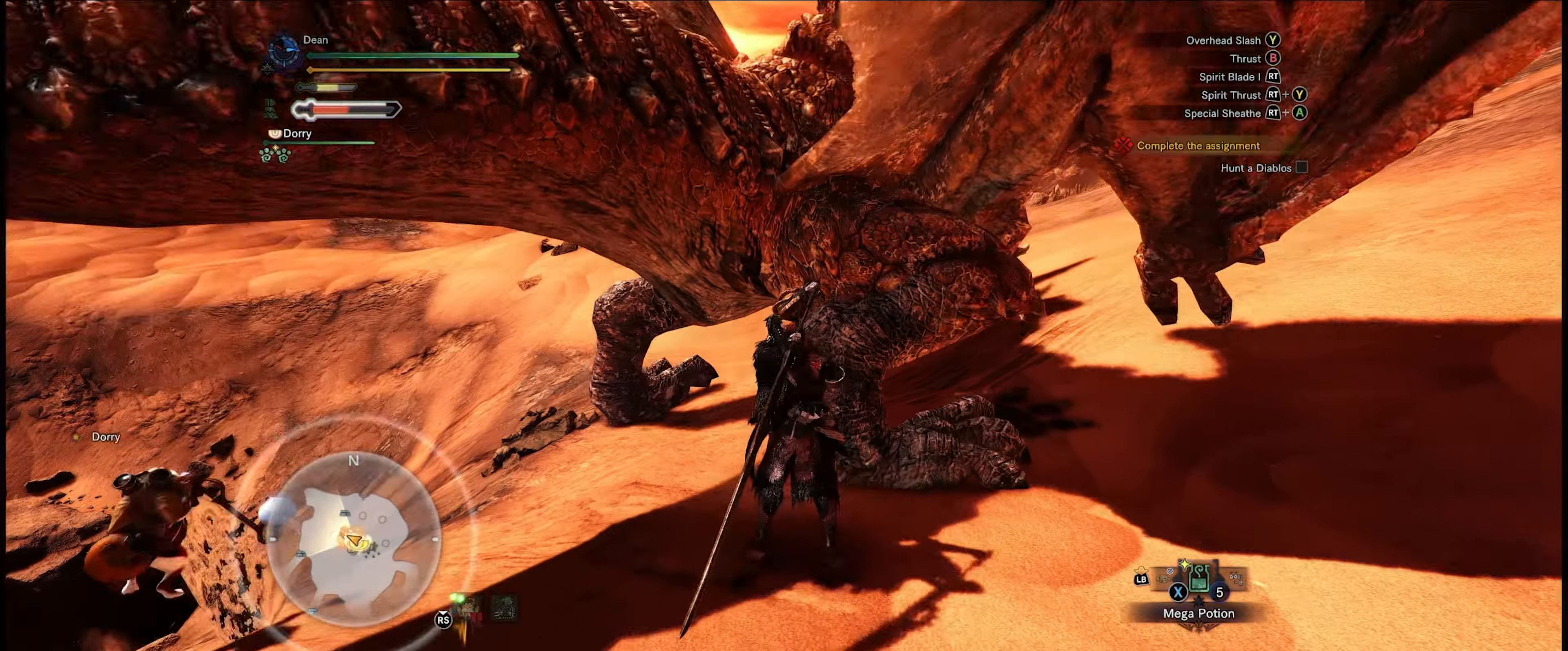
{"buttons": [], "left_stick": "center", "right_stick": "center", "events": [[50, "Y", "up"], [117, "Y", "down"], [117, "left_stick", "center"], [184, "Y", "up"], [250, "Y", "down"], [350, "Y", "up"], [417, "Y", "down"], [484, "Y", "up"]]}
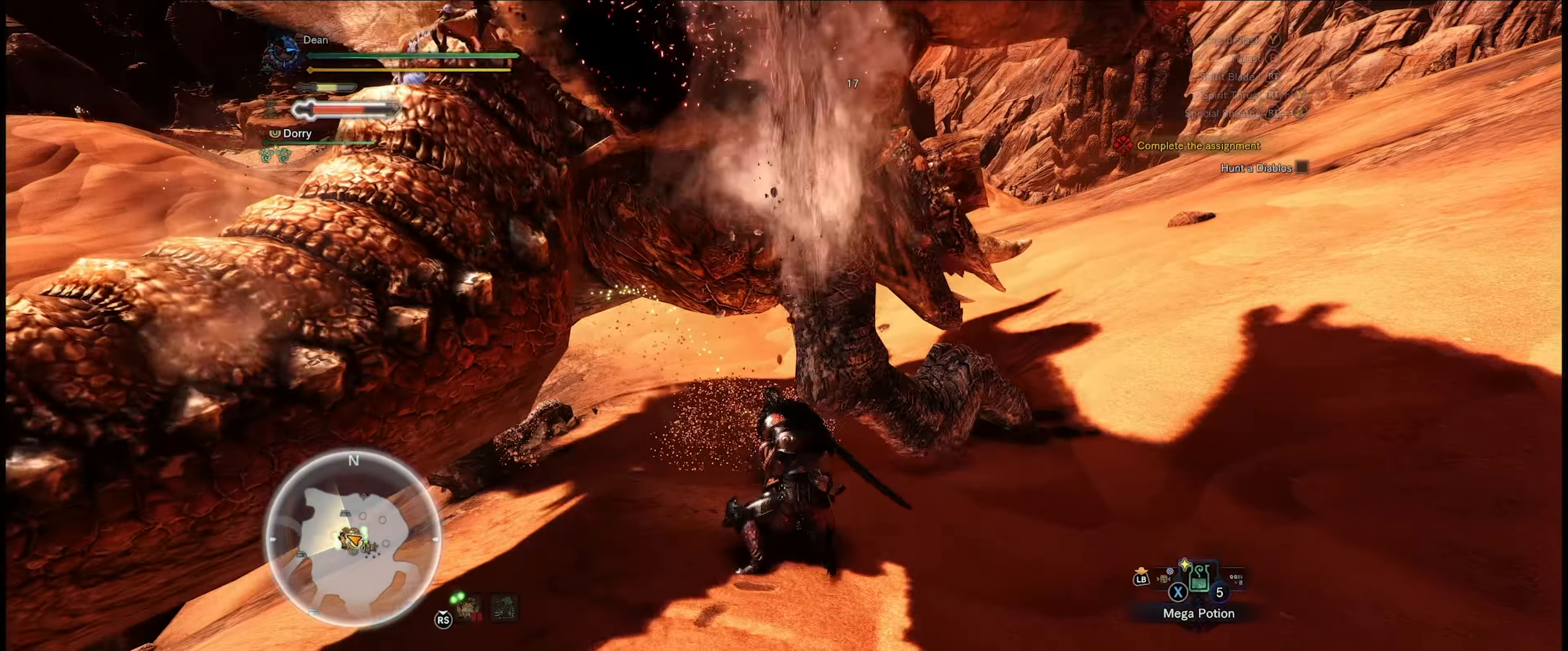
{"buttons": [], "left_stick": "center", "right_stick": "center", "events": [[50, "Y", "down"], [150, "Y", "up"], [217, "Y", "down"], [317, "Y", "up"], [384, "Y", "down"], [450, "Y", "up"]]}
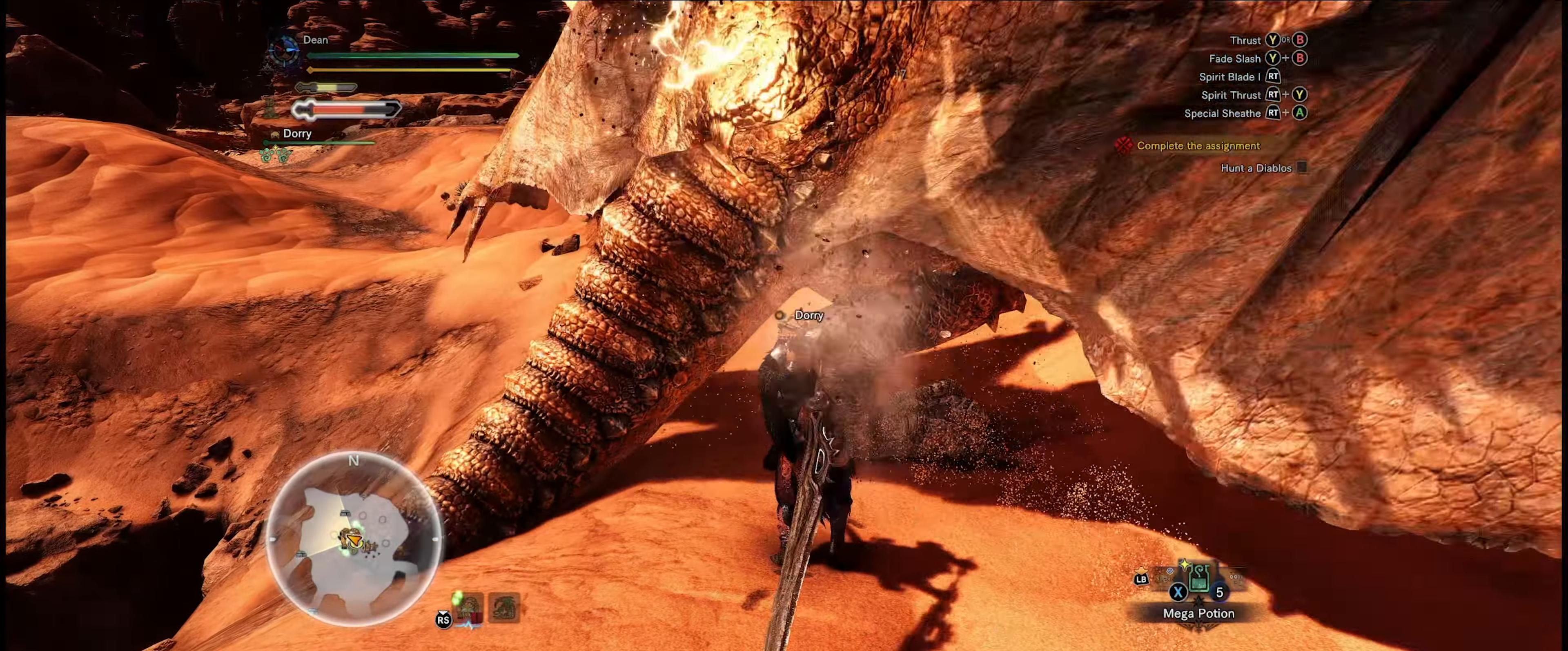
{"buttons": ["Y"], "left_stick": "center", "right_stick": "center", "events": [[17, "Y", "down"], [117, "Y", "up"], [184, "Y", "down"], [250, "Y", "up"], [317, "Y", "down"], [384, "Y", "up"], [484, "Y", "down"]]}
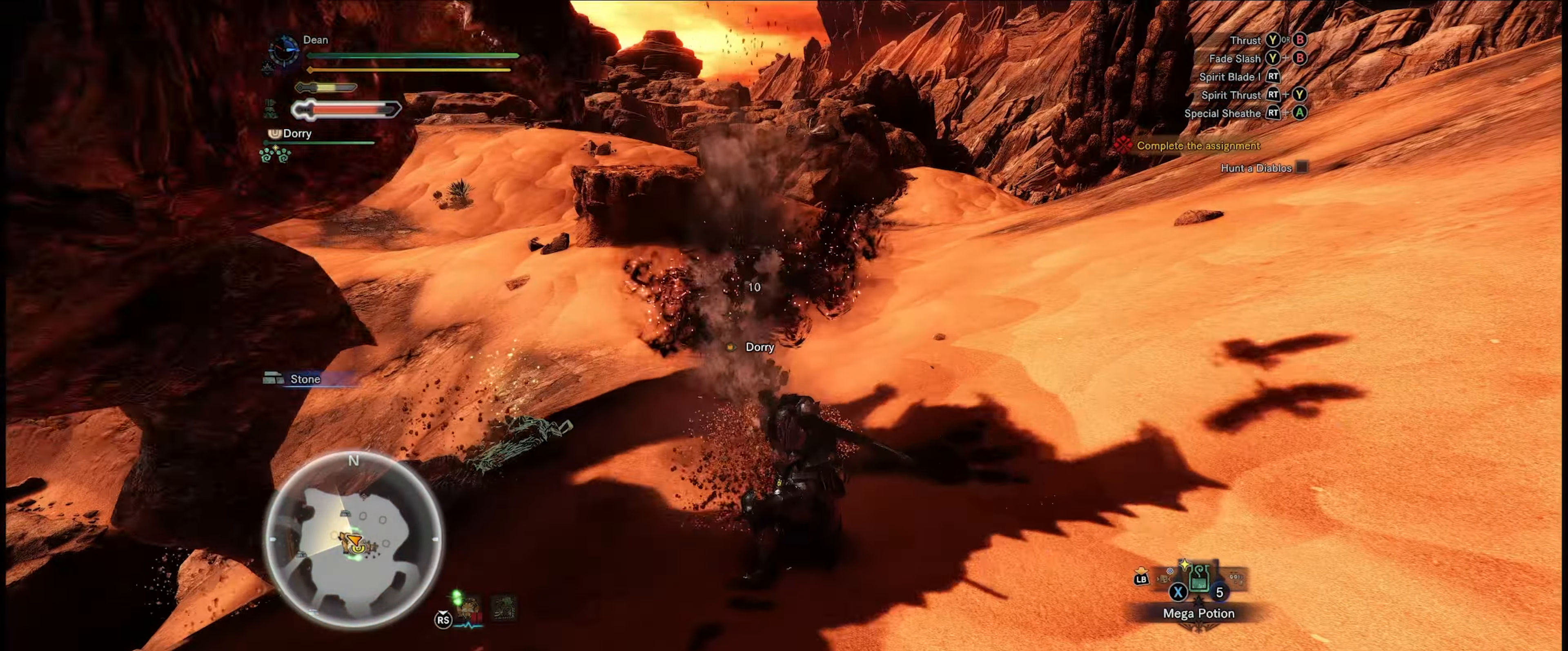
{"buttons": [], "left_stick": "center", "right_stick": "left", "events": [[50, "Y", "up"], [283, "right_stick", "left"]]}
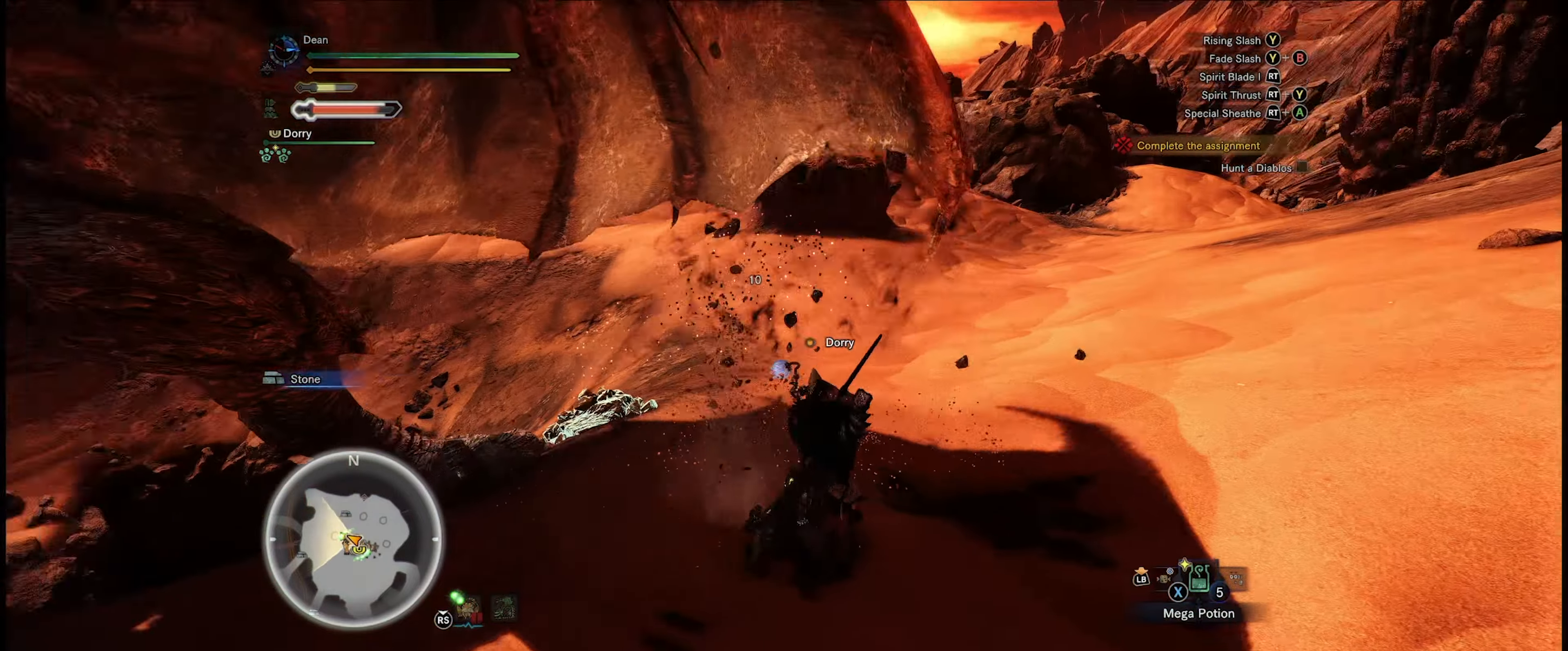
{"buttons": [], "left_stick": "left", "right_stick": "up-left", "events": [[183, "right_stick", "up-left"], [483, "left_stick", "left"]]}
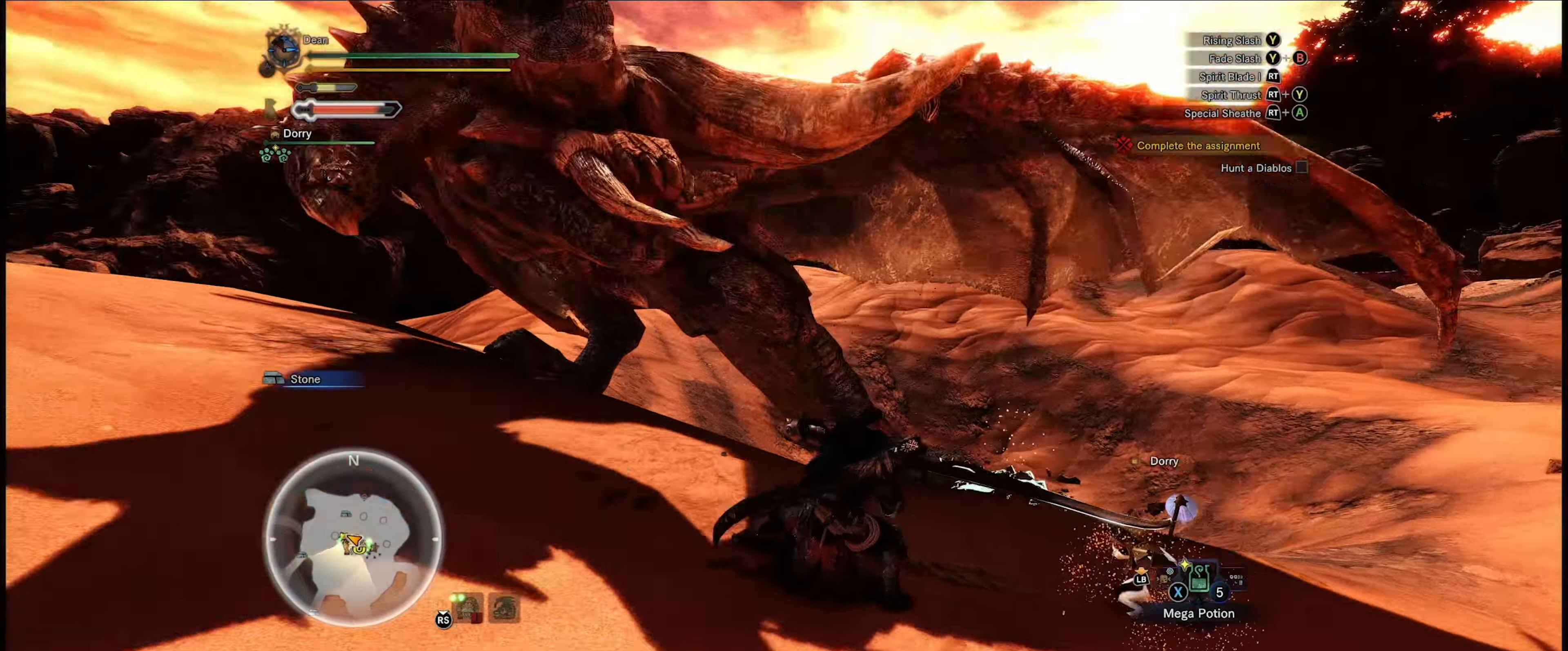
{"buttons": ["Y"], "left_stick": "up-right", "right_stick": "center", "events": [[116, "right_stick", "center"], [316, "left_stick", "up"], [450, "Y", "down"], [450, "left_stick", "up-right"]]}
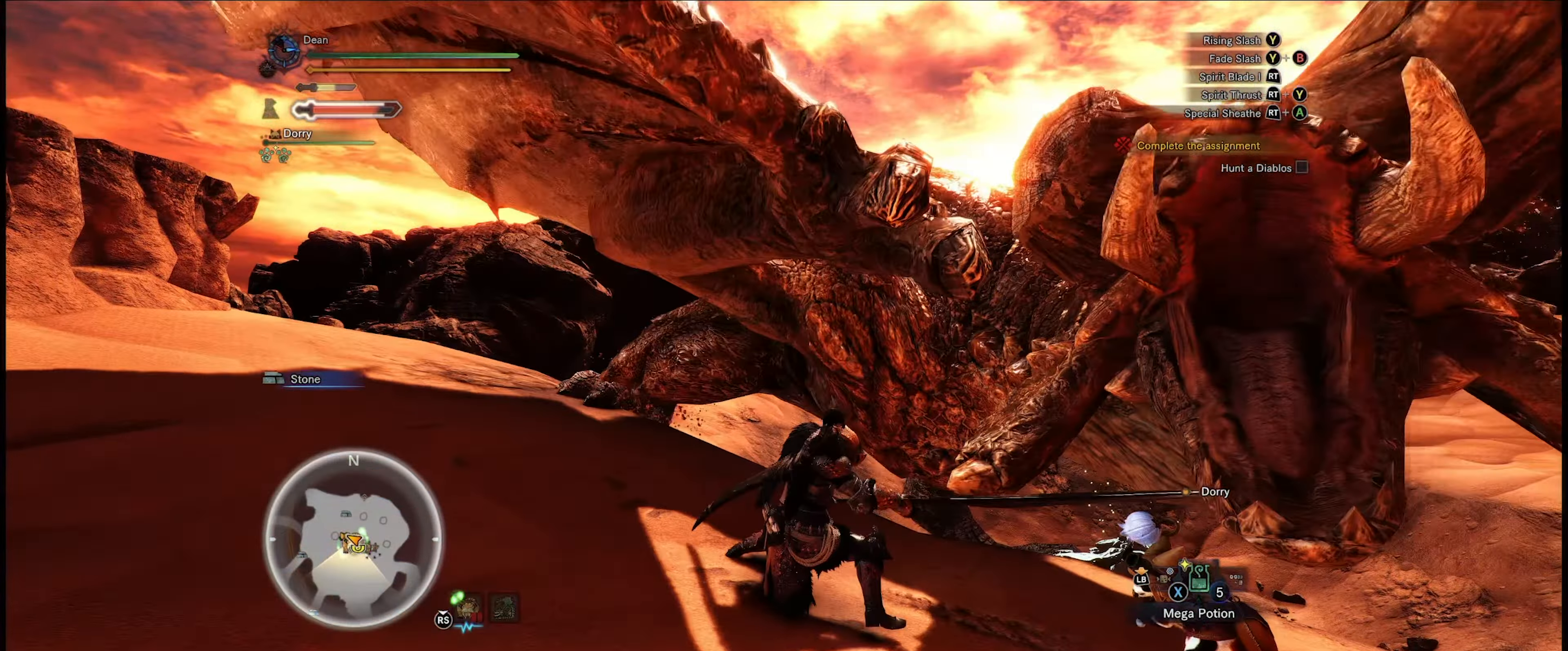
{"buttons": ["Y"], "left_stick": "center", "right_stick": "center", "events": [[50, "Y", "up"], [83, "Y", "down"], [183, "Y", "up"], [266, "Y", "down"], [316, "left_stick", "center"], [350, "Y", "up"], [416, "Y", "down"]]}
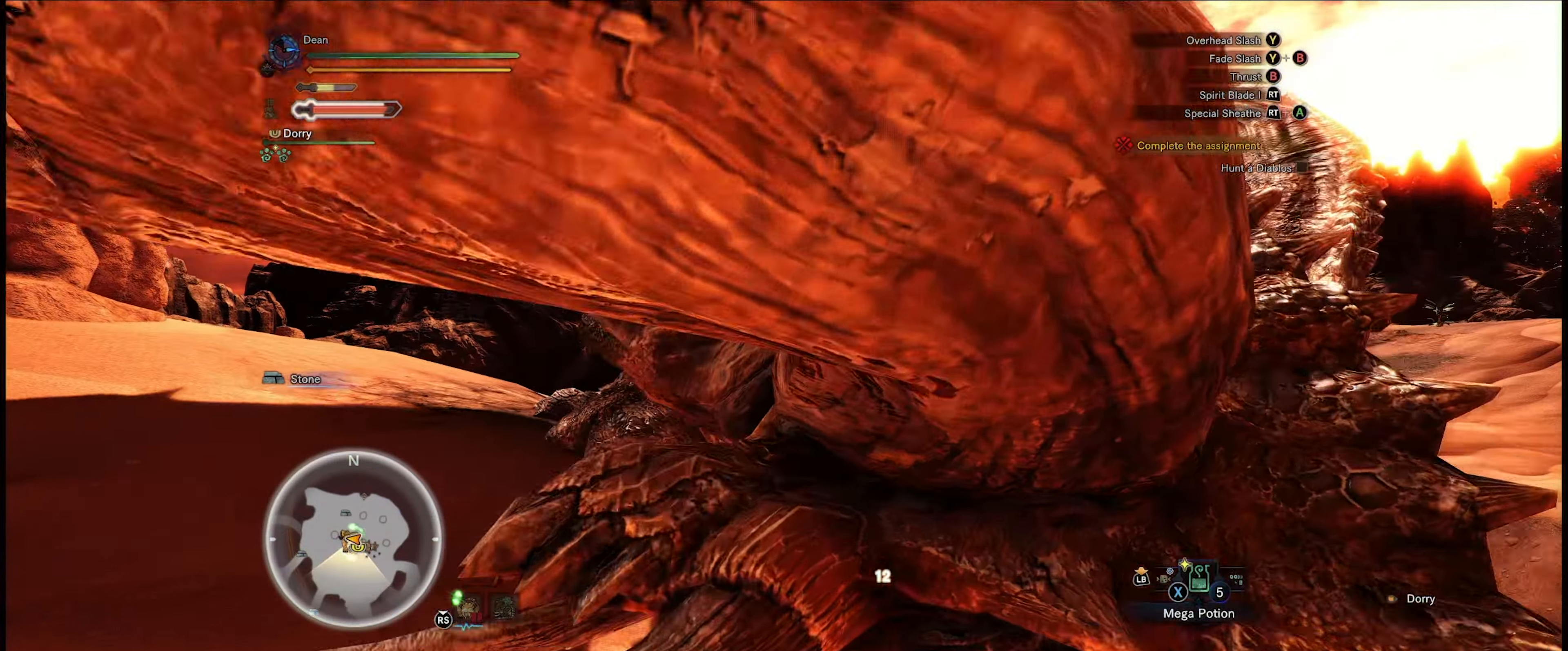
{"buttons": [], "left_stick": "center", "right_stick": "center", "events": [[16, "Y", "up"], [83, "Y", "down"], [183, "Y", "up"], [250, "Y", "down"], [316, "Y", "up"], [416, "Y", "down"], [483, "Y", "up"]]}
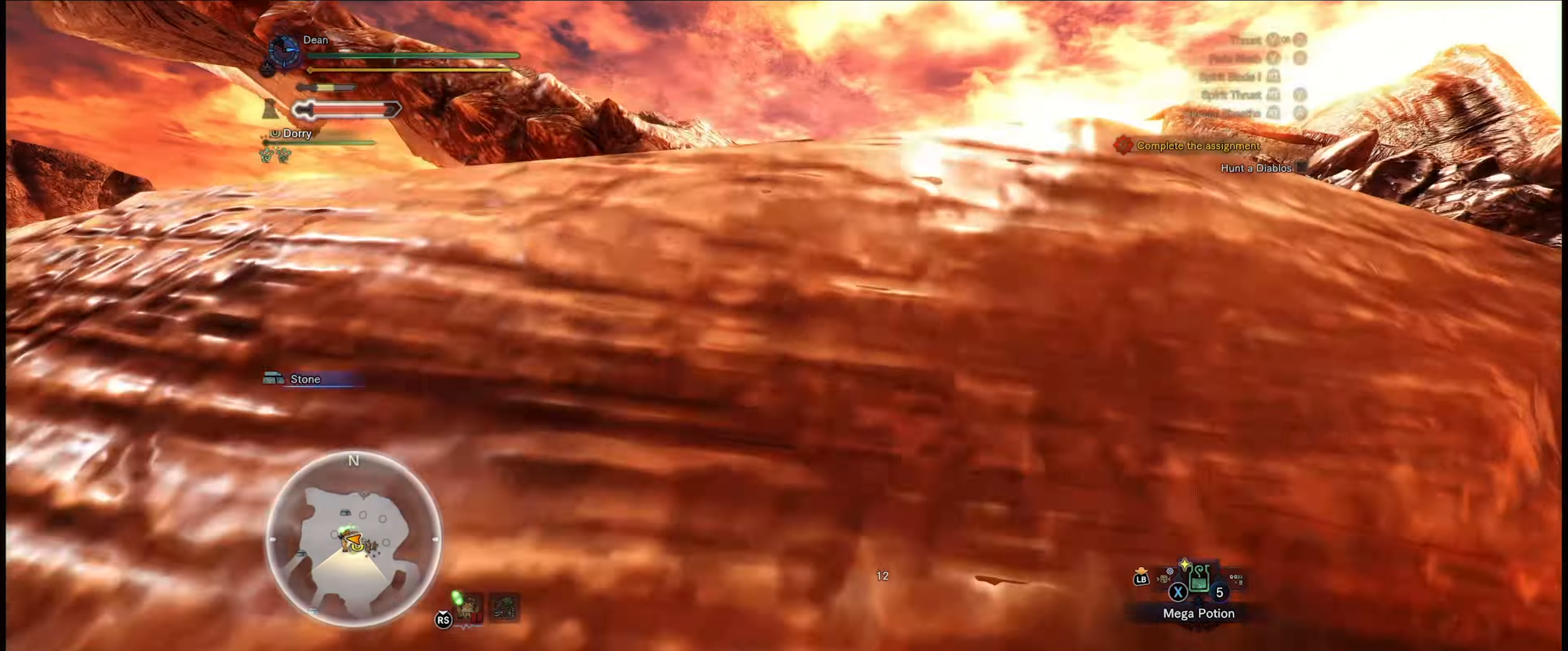
{"buttons": [], "left_stick": "right", "right_stick": "right", "events": [[83, "Y", "down"], [150, "Y", "up"], [333, "left_stick", "right"], [383, "right_stick", "right"]]}
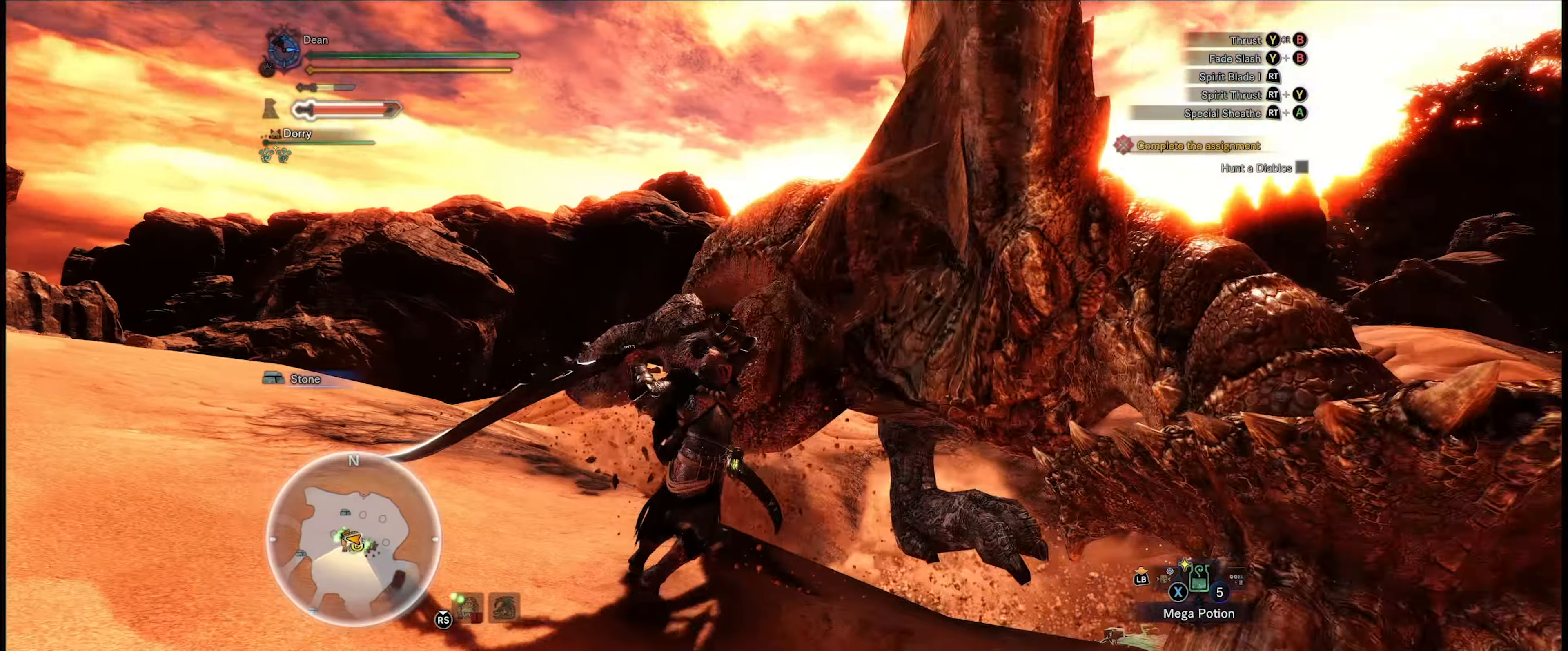
{"buttons": ["Y"], "left_stick": "center", "right_stick": "center", "events": [[50, "right_stick", "down-right"], [200, "left_stick", "up-right"], [350, "right_stick", "center"], [366, "left_stick", "center"], [500, "Y", "down"]]}
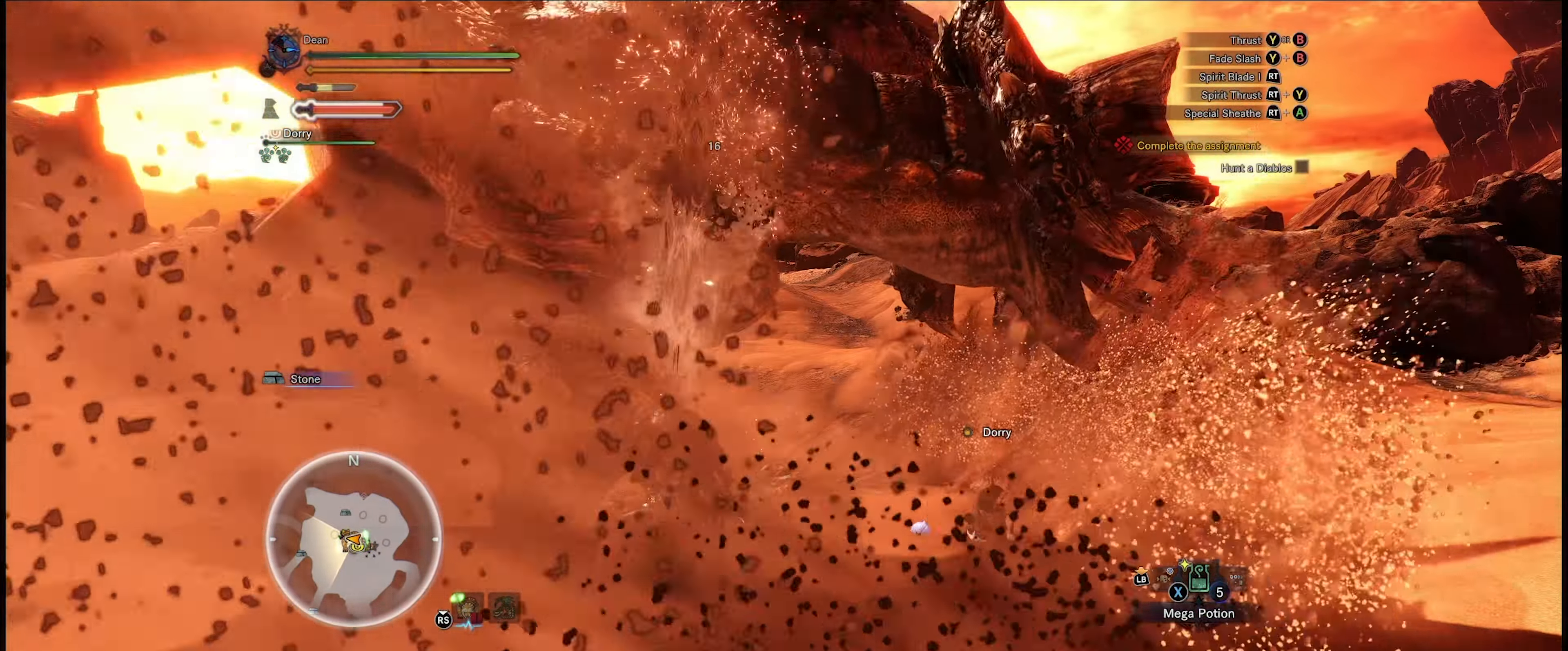
{"buttons": ["Y"], "left_stick": "center", "right_stick": "center", "events": [[83, "Y", "up"], [183, "Y", "down"], [250, "Y", "up"], [316, "Y", "down"], [416, "Y", "up"], [483, "Y", "down"]]}
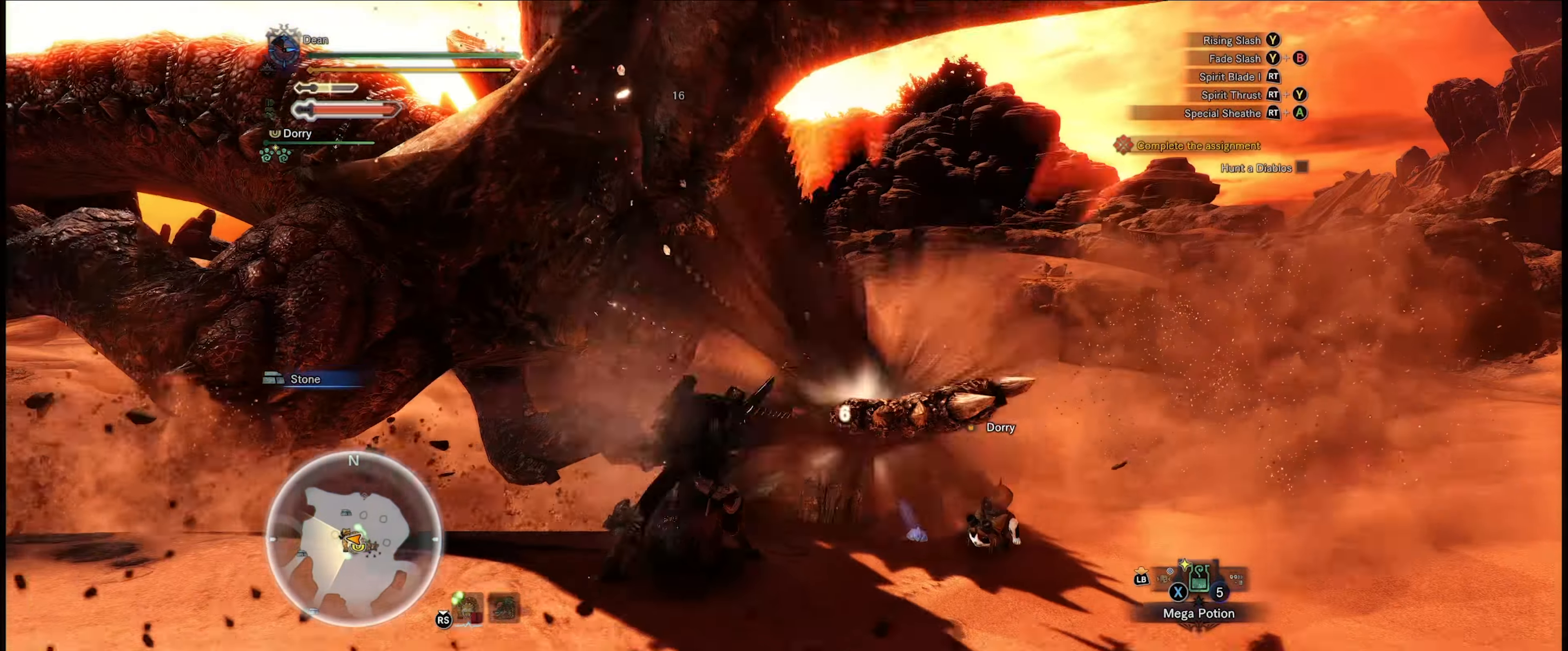
{"buttons": [], "left_stick": "down", "right_stick": "center", "events": [[83, "Y", "up"], [150, "Y", "down"], [250, "Y", "up"], [483, "left_stick", "down"]]}
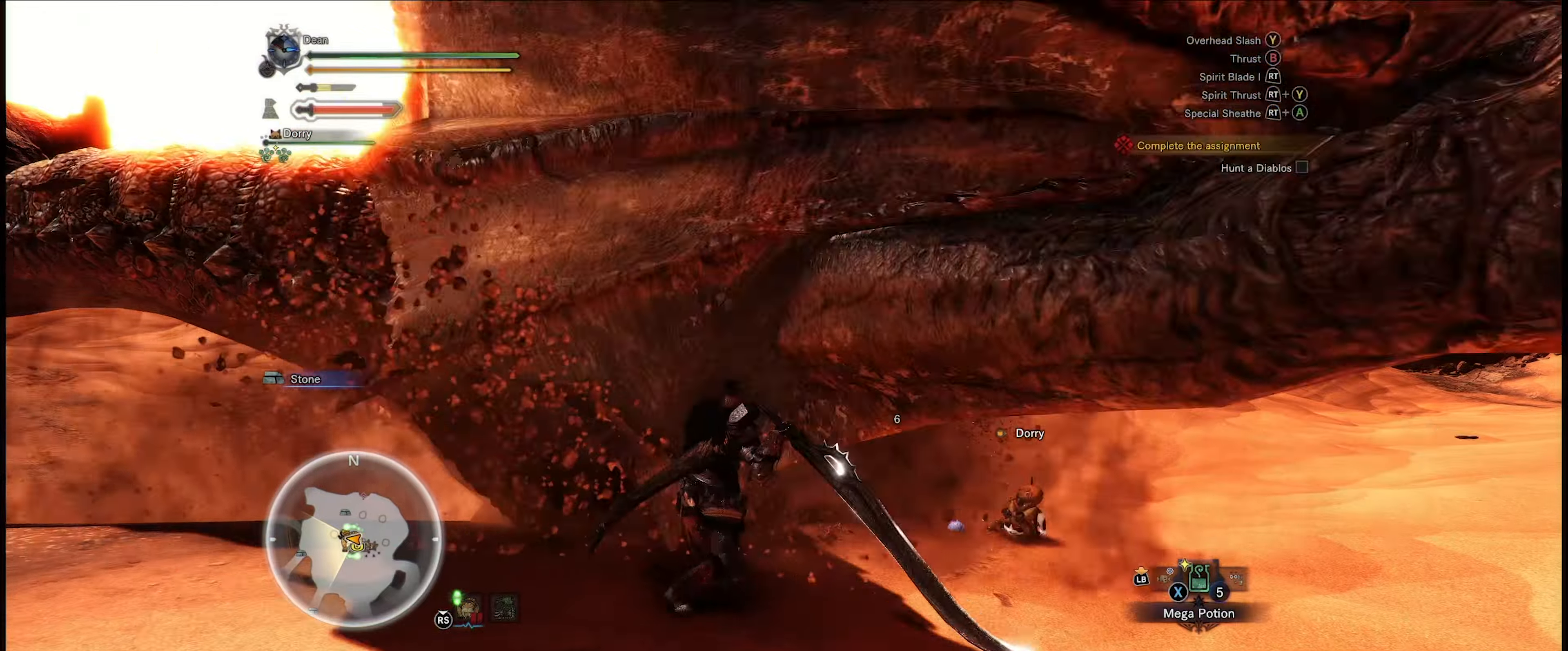
{"buttons": [], "left_stick": "down", "right_stick": "center", "events": [[50, "A", "down"], [167, "A", "up"], [217, "A", "down"], [300, "A", "up"], [383, "A", "down"], [467, "A", "up"]]}
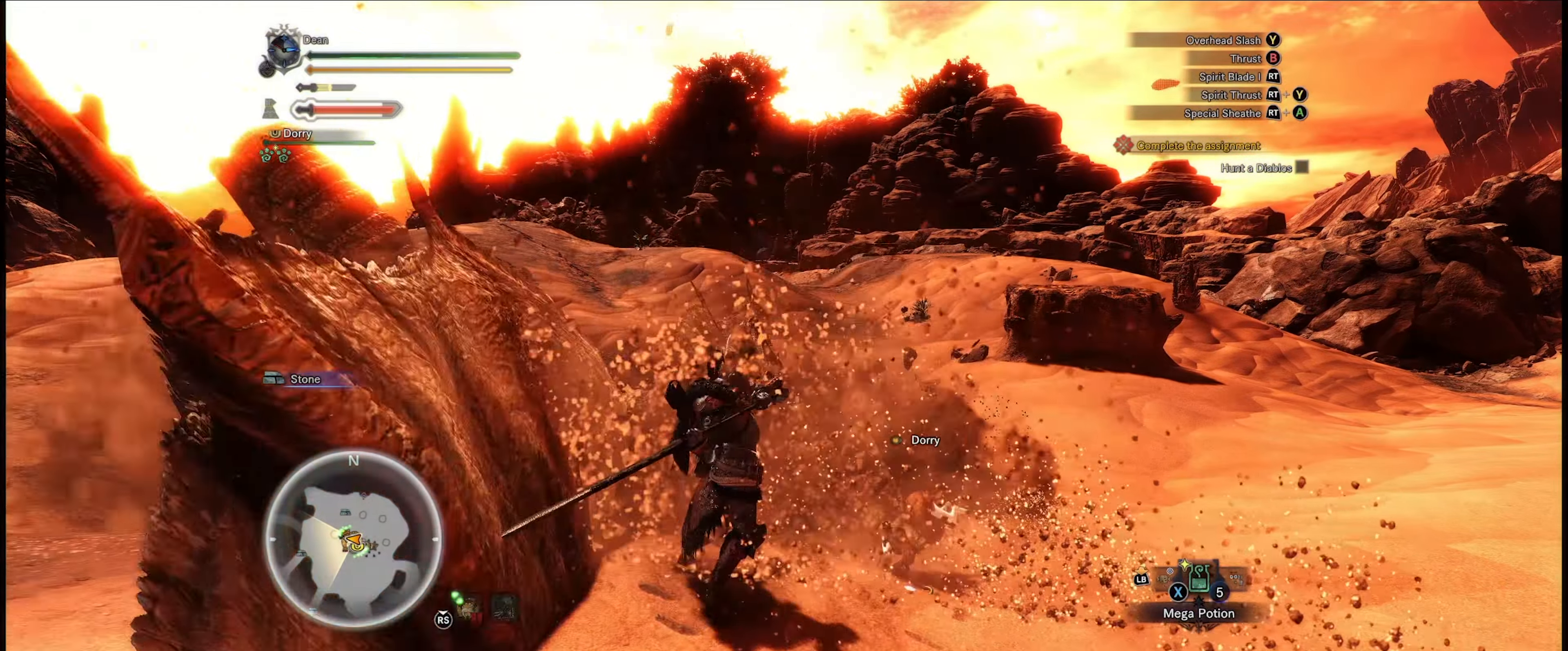
{"buttons": ["A"], "left_stick": "down", "right_stick": "center", "events": [[50, "A", "down"], [150, "A", "up"], [217, "A", "down"], [333, "A", "up"], [450, "A", "down"]]}
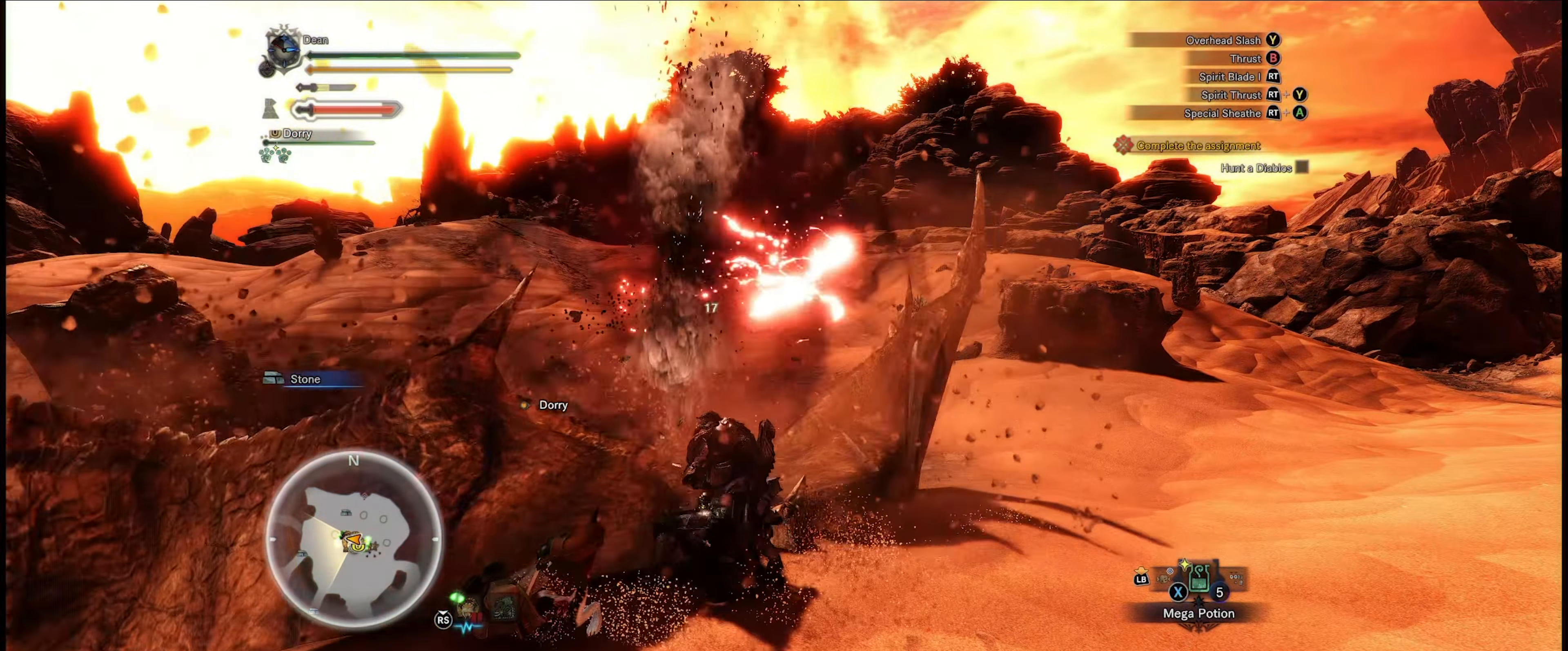
{"buttons": [], "left_stick": "down", "right_stick": "center", "events": [[17, "A", "up"], [117, "A", "down"], [217, "A", "up"]]}
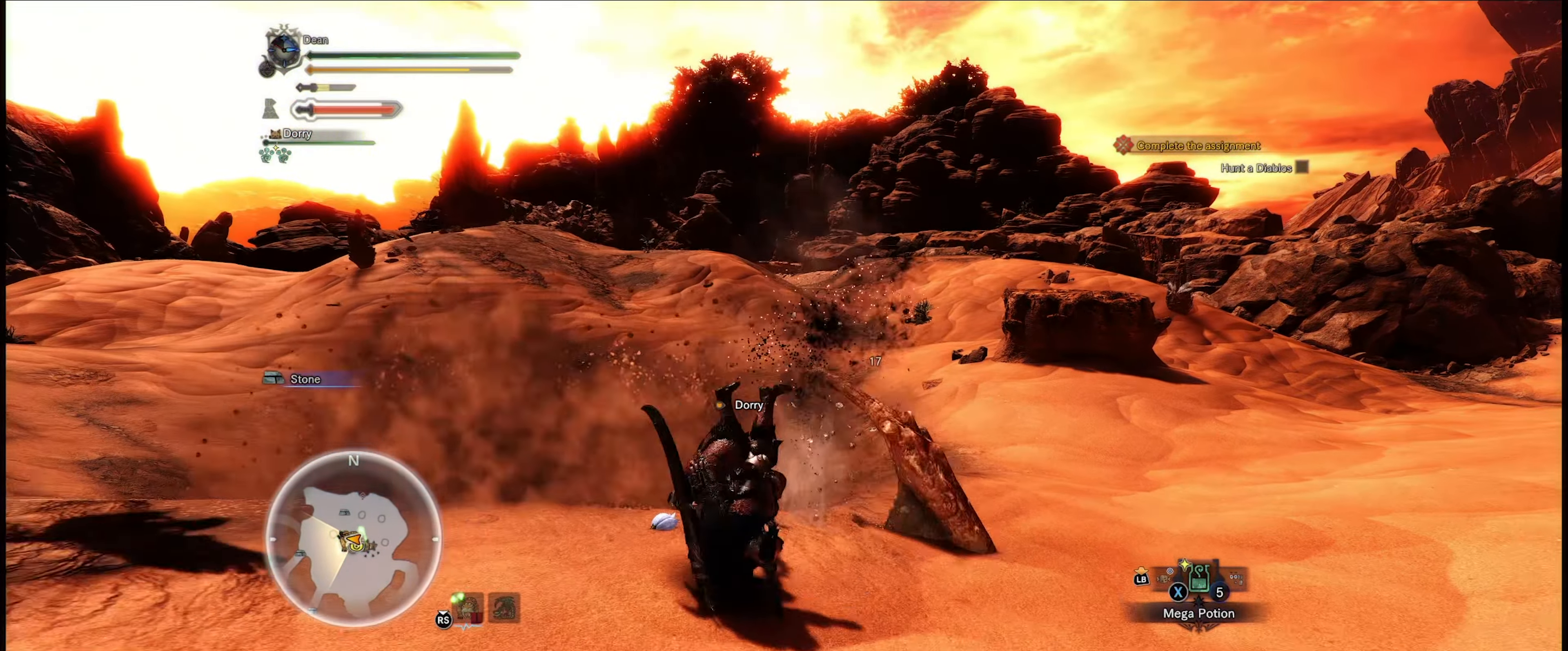
{"buttons": [], "left_stick": "down-right", "right_stick": "center", "events": [[83, "left_stick", "down-right"], [183, "right_stick", "down-right"], [383, "right_stick", "center"]]}
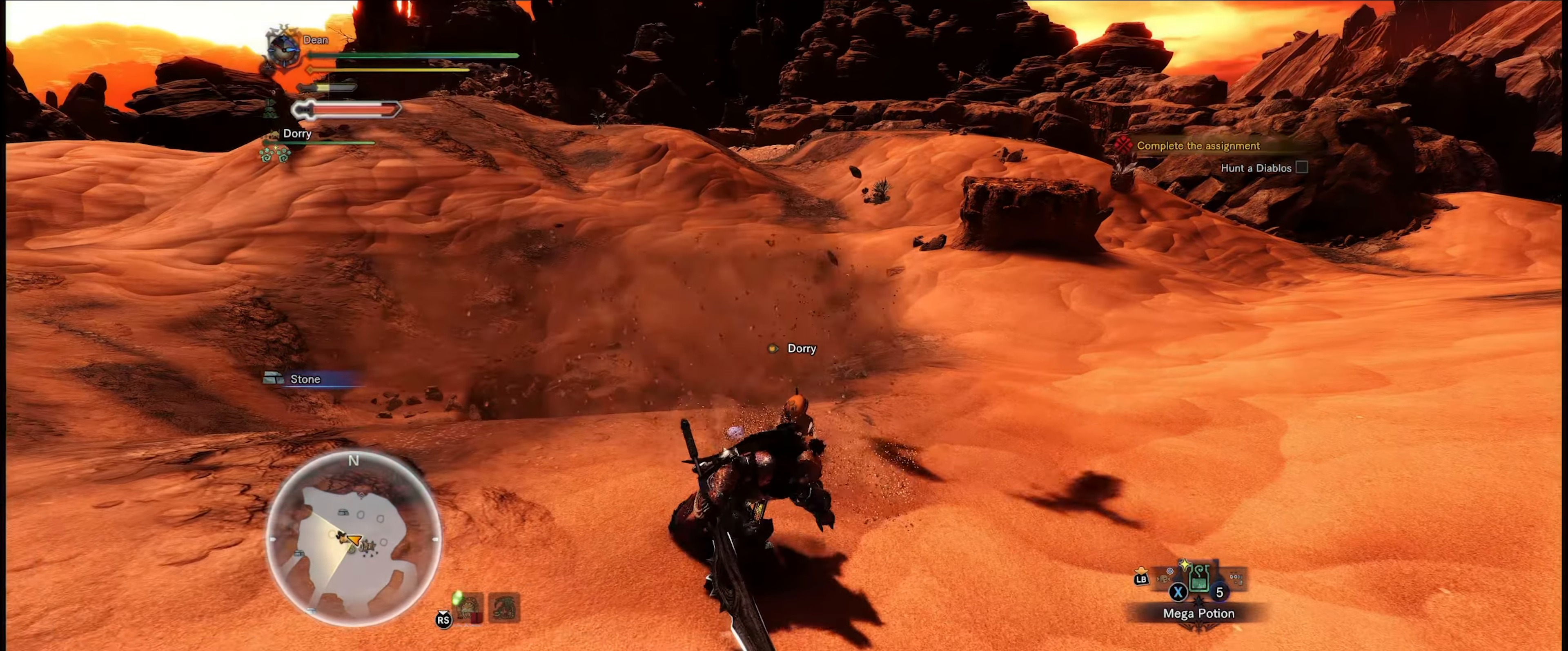
{"buttons": ["A"], "left_stick": "down", "right_stick": "center", "events": [[33, "right_stick", "left"], [83, "right_stick", "up-left"], [250, "left_stick", "down"], [250, "right_stick", "center"], [417, "A", "down"]]}
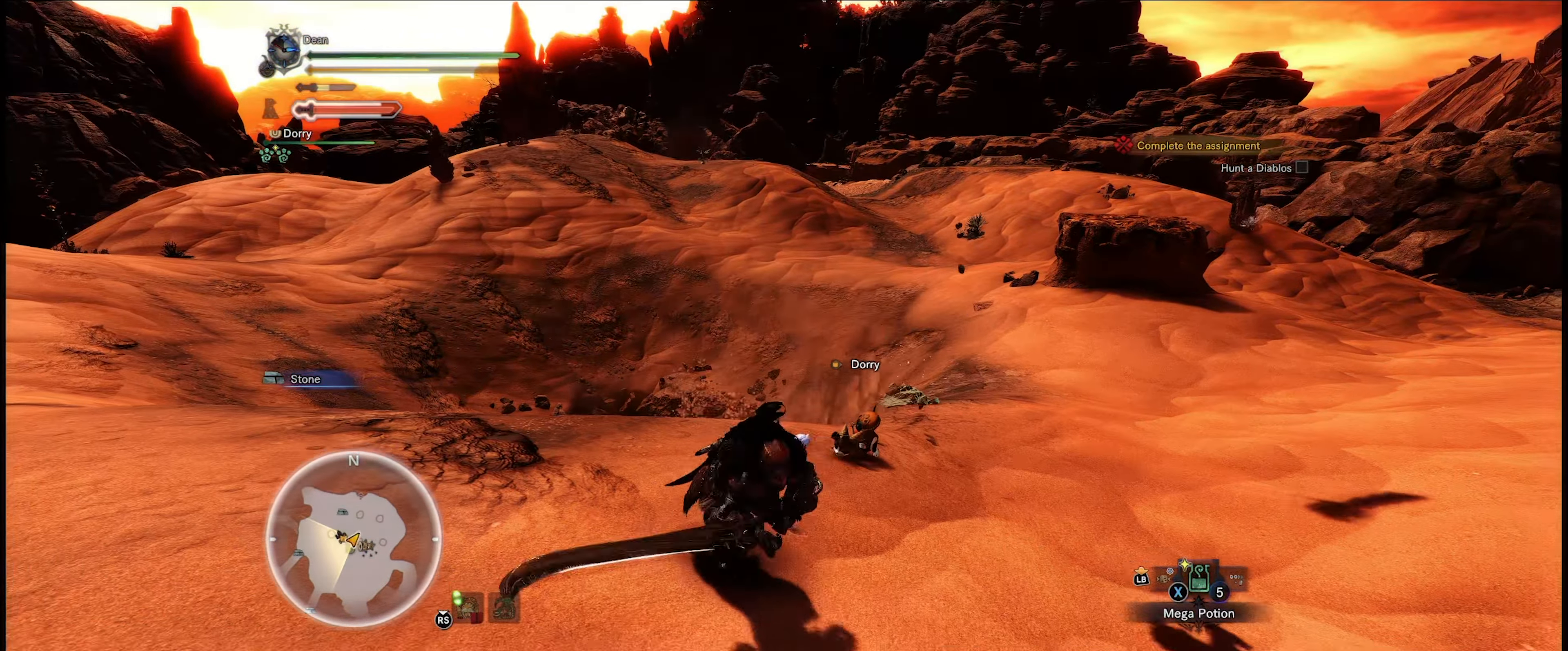
{"buttons": [], "left_stick": "down", "right_stick": "center", "events": [[17, "A", "up"], [250, "A", "down"], [317, "A", "up"], [450, "A", "down"], [483, "A", "up"]]}
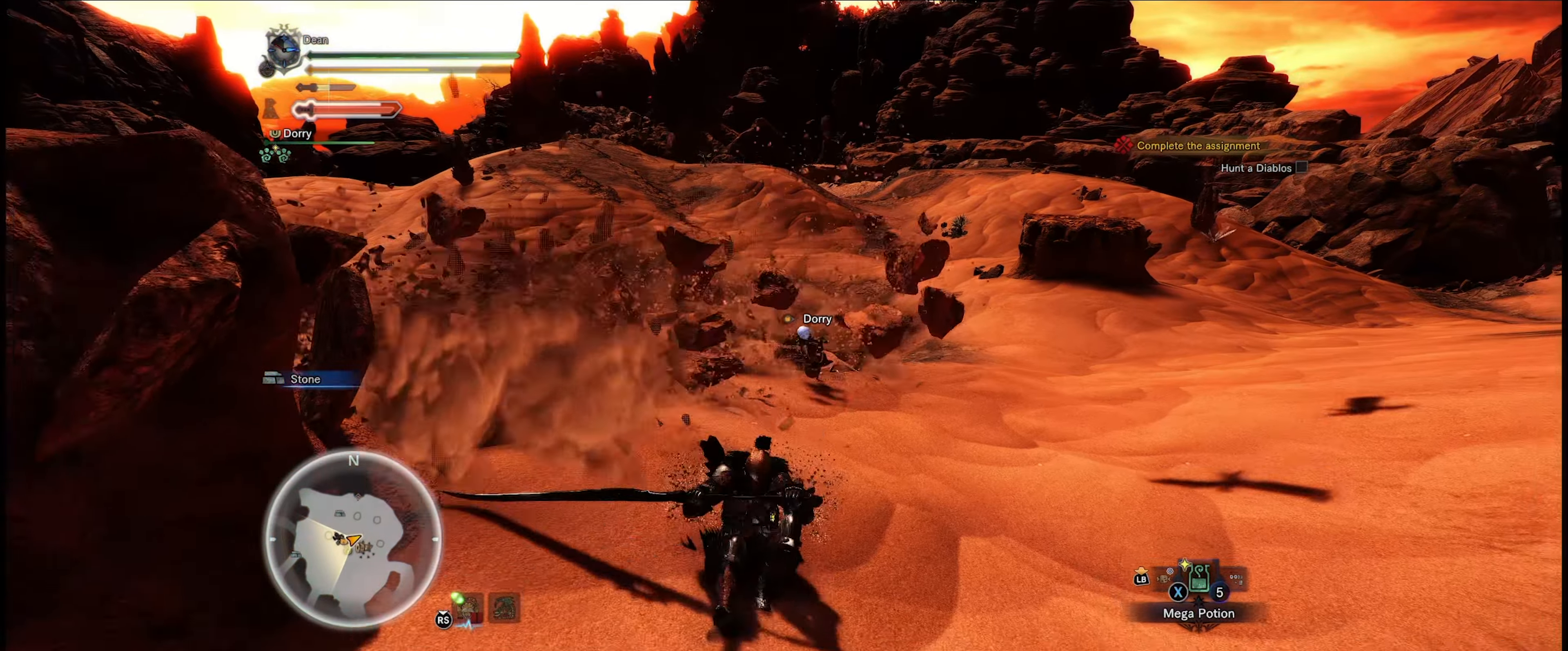
{"buttons": [], "left_stick": "down", "right_stick": "center", "events": [[83, "A", "down"], [150, "A", "up"], [217, "A", "down"], [283, "A", "up"], [383, "A", "down"], [433, "A", "up"]]}
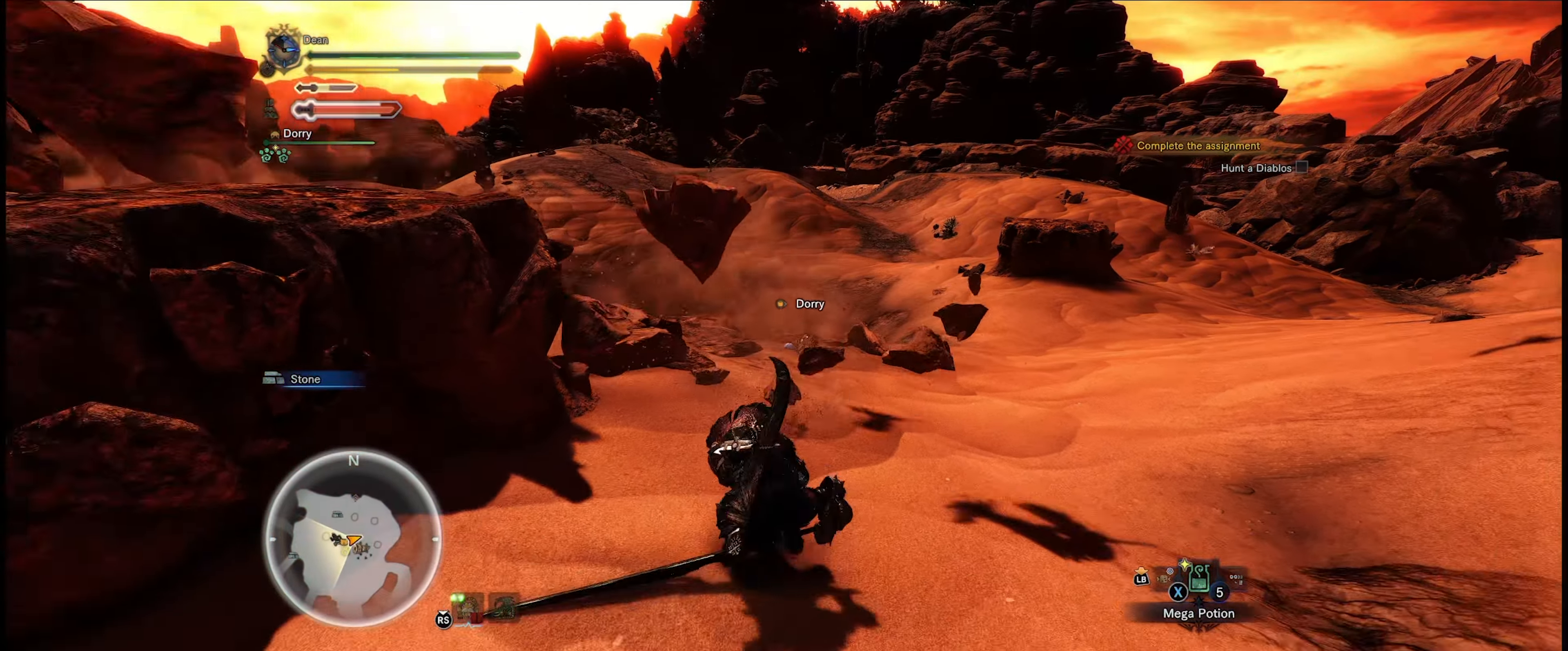
{"buttons": ["A"], "left_stick": "down", "right_stick": "center", "events": [[17, "A", "down"], [117, "A", "up"], [450, "A", "down"]]}
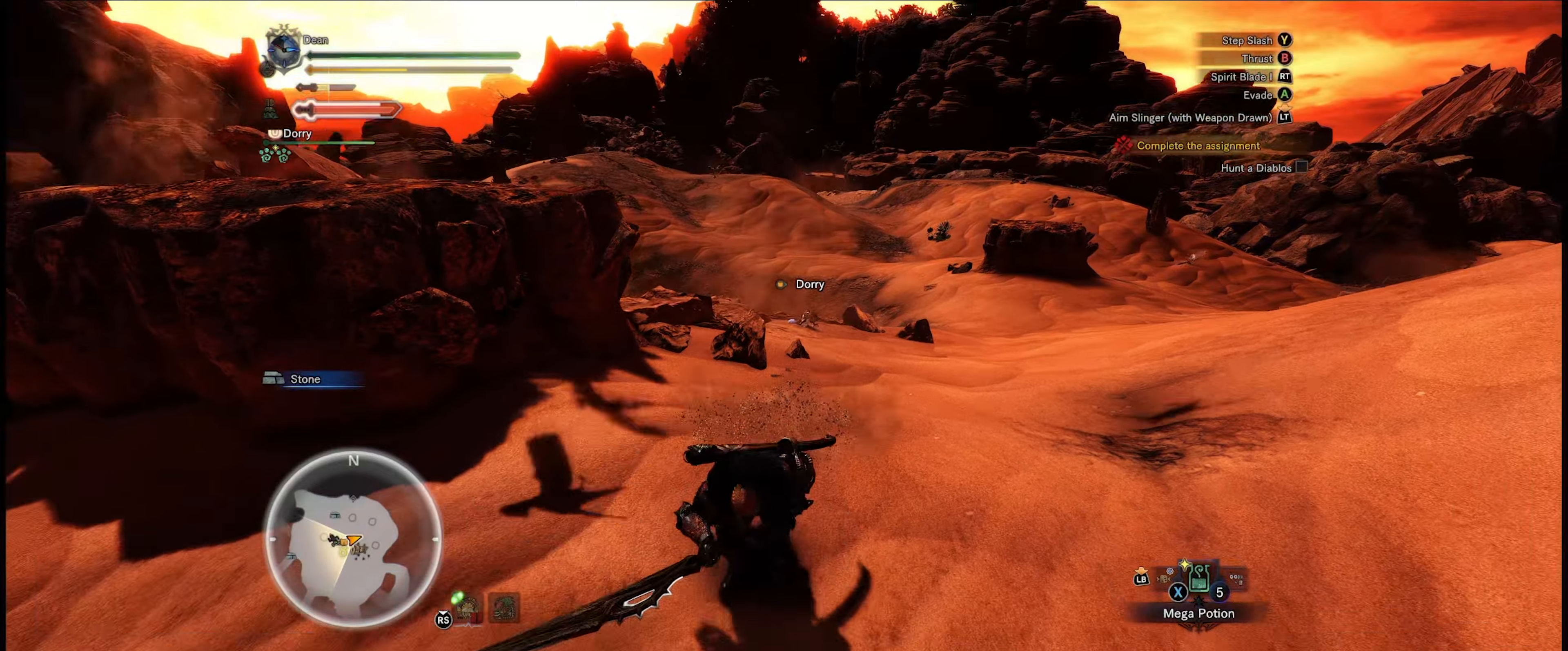
{"buttons": [], "left_stick": "down", "right_stick": "center", "events": [[50, "A", "up"], [150, "A", "down"], [250, "A", "up"], [317, "A", "down"], [417, "A", "up"]]}
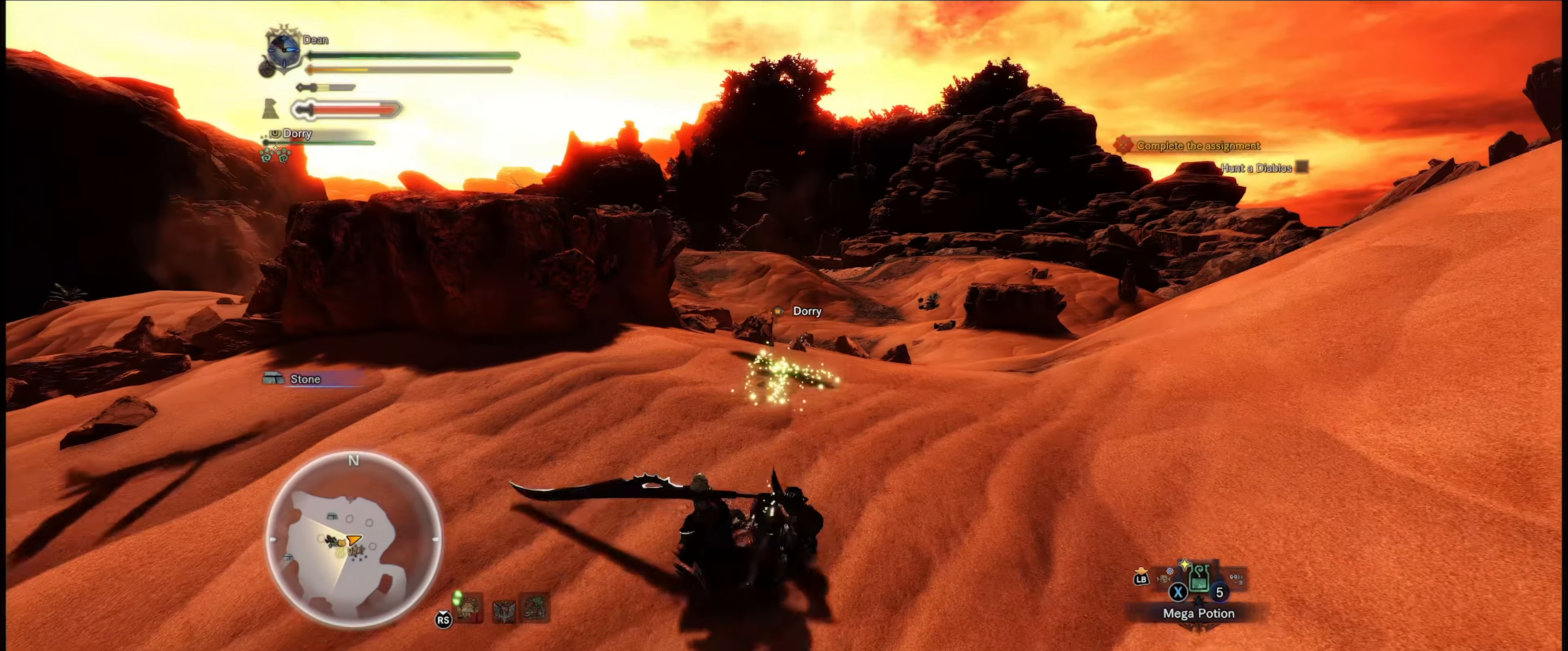
{"buttons": [], "left_stick": "down-right", "right_stick": "center", "events": [[50, "right_stick", "left"], [334, "left_stick", "down-right"], [350, "right_stick", "center"]]}
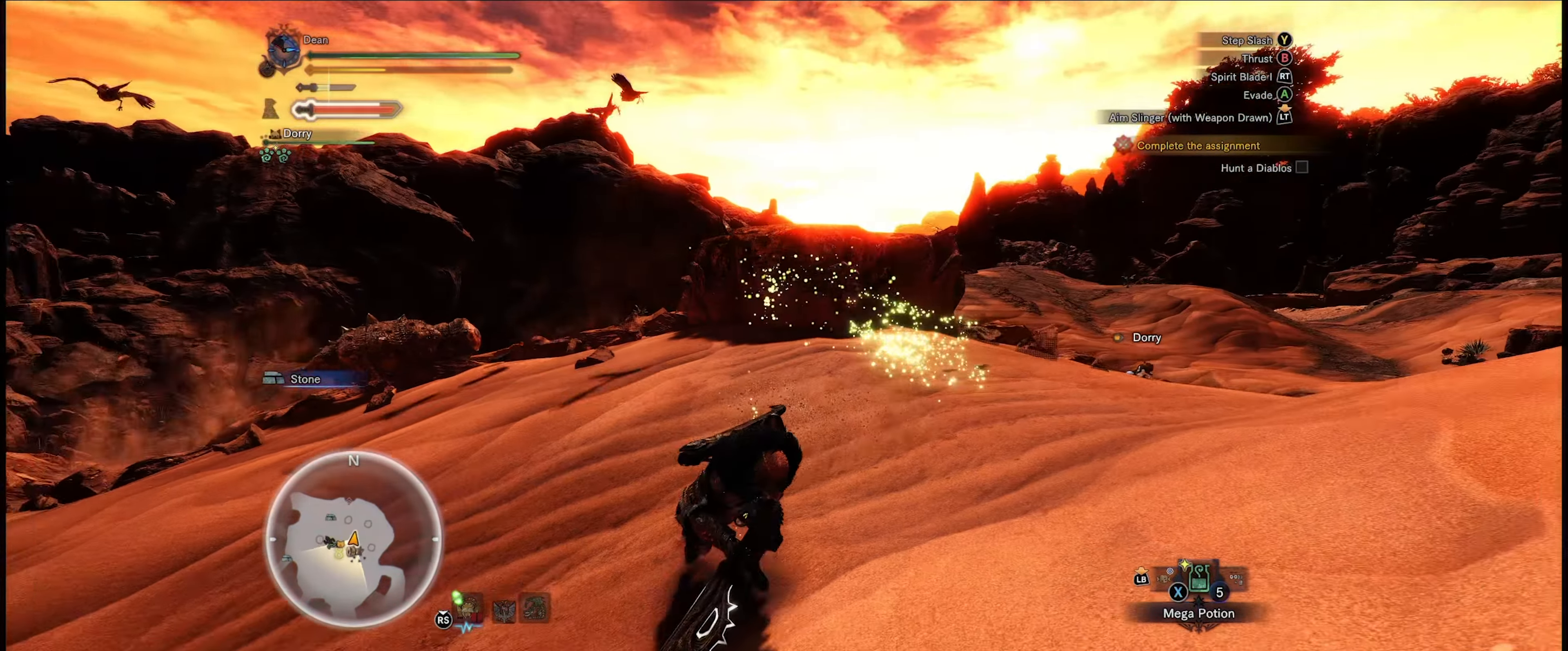
{"buttons": [], "left_stick": "right", "right_stick": "center", "events": [[17, "right_stick", "down-left"], [317, "left_stick", "right"], [450, "right_stick", "center"]]}
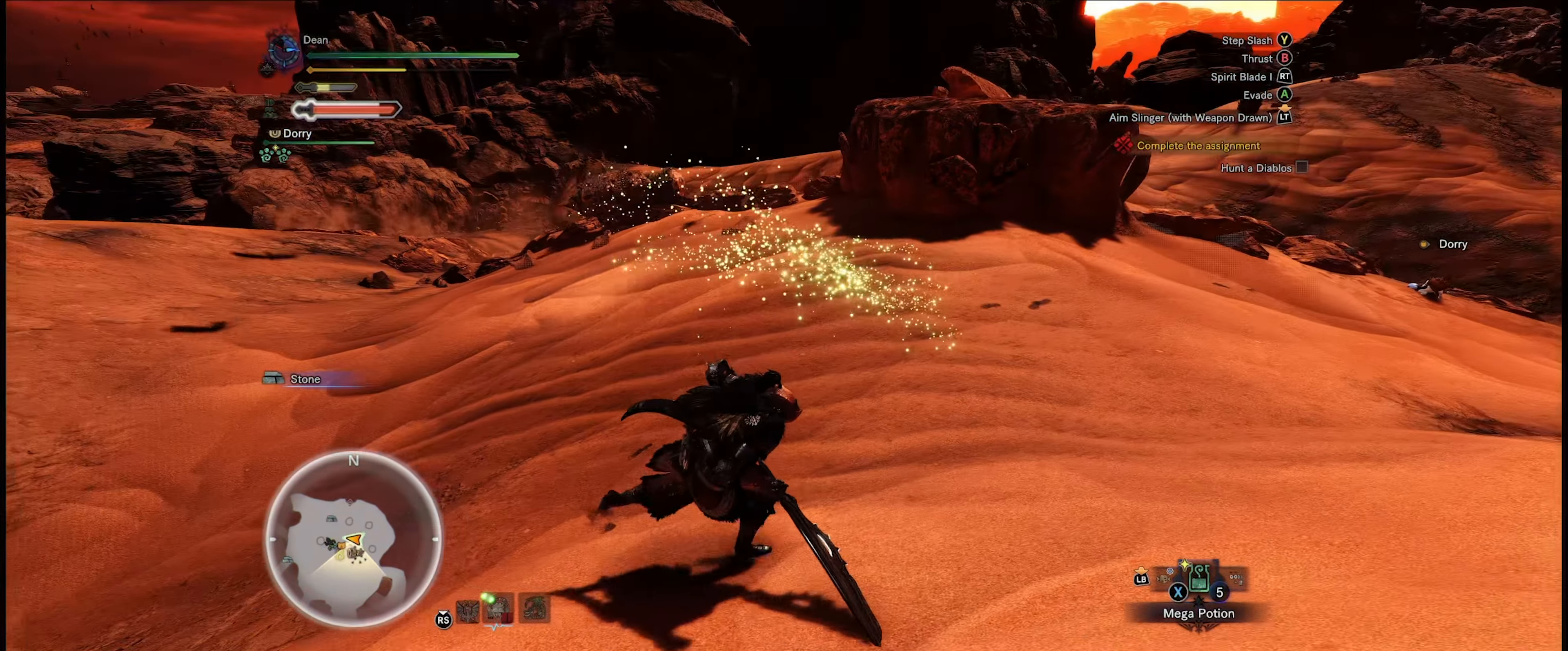
{"buttons": [], "left_stick": "right", "right_stick": "left", "events": [[184, "right_stick", "left"]]}
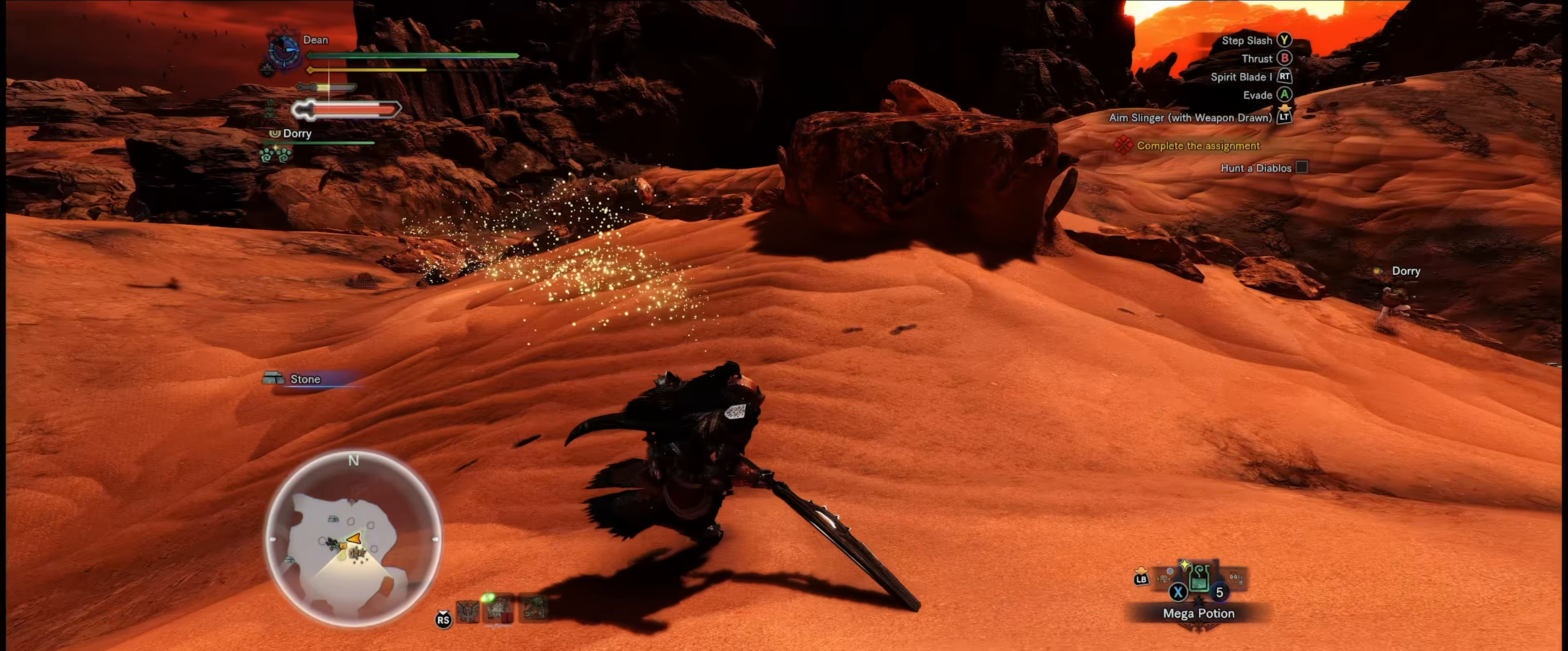
{"buttons": [], "left_stick": "up-right", "right_stick": "left", "events": [[17, "left_stick", "up-right"]]}
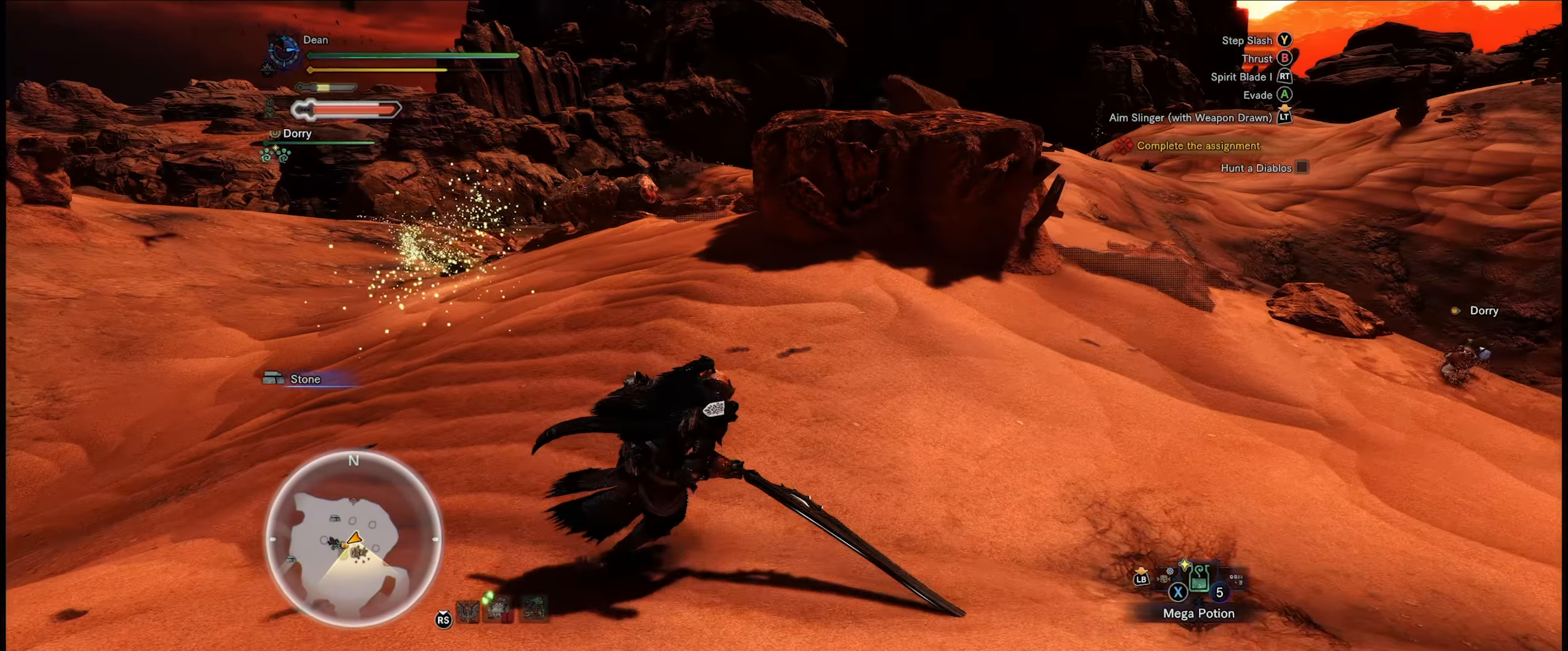
{"buttons": ["L1"], "left_stick": "center", "right_stick": "center", "events": [[50, "right_stick", "center"], [150, "left_stick", "up"], [184, "right_stick", "right"], [317, "left_stick", "center"], [417, "L1", "down"], [450, "right_stick", "center"]]}
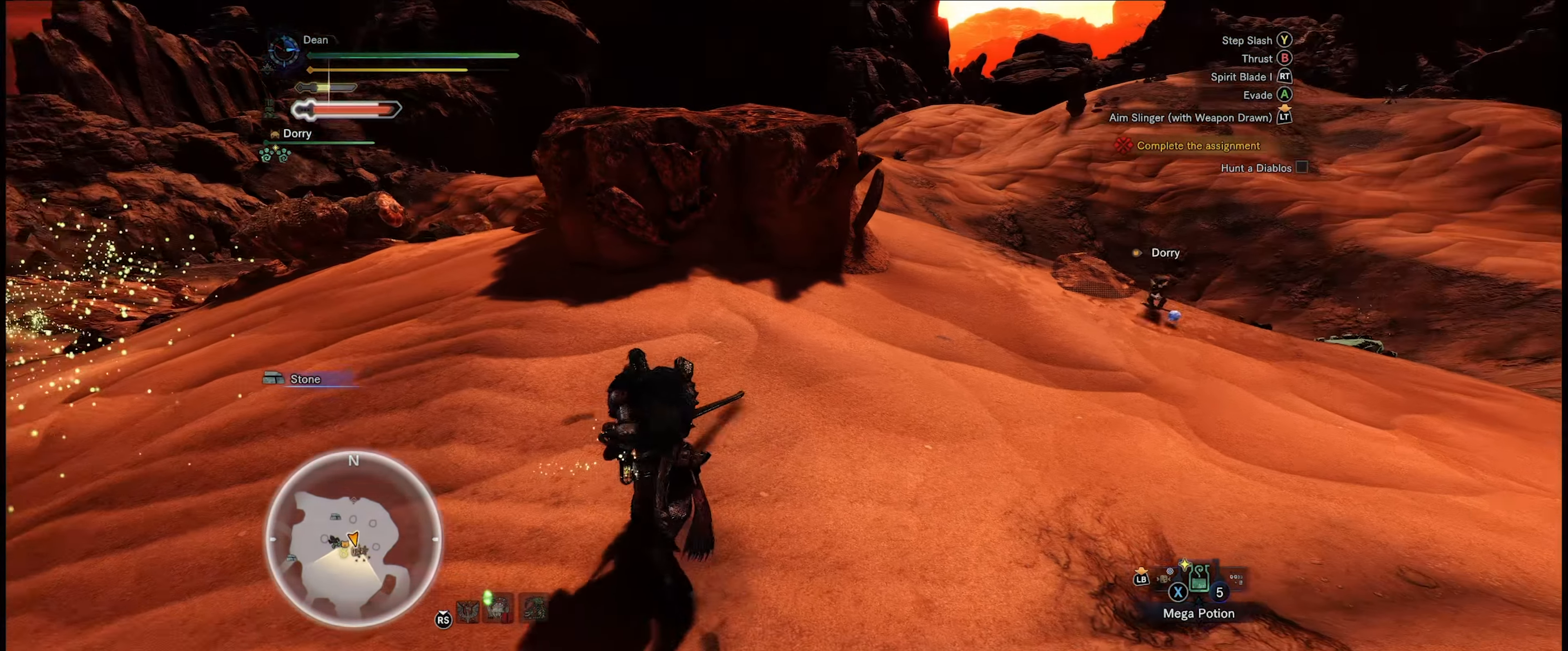
{"buttons": ["L1"], "left_stick": "center", "right_stick": "center", "events": []}
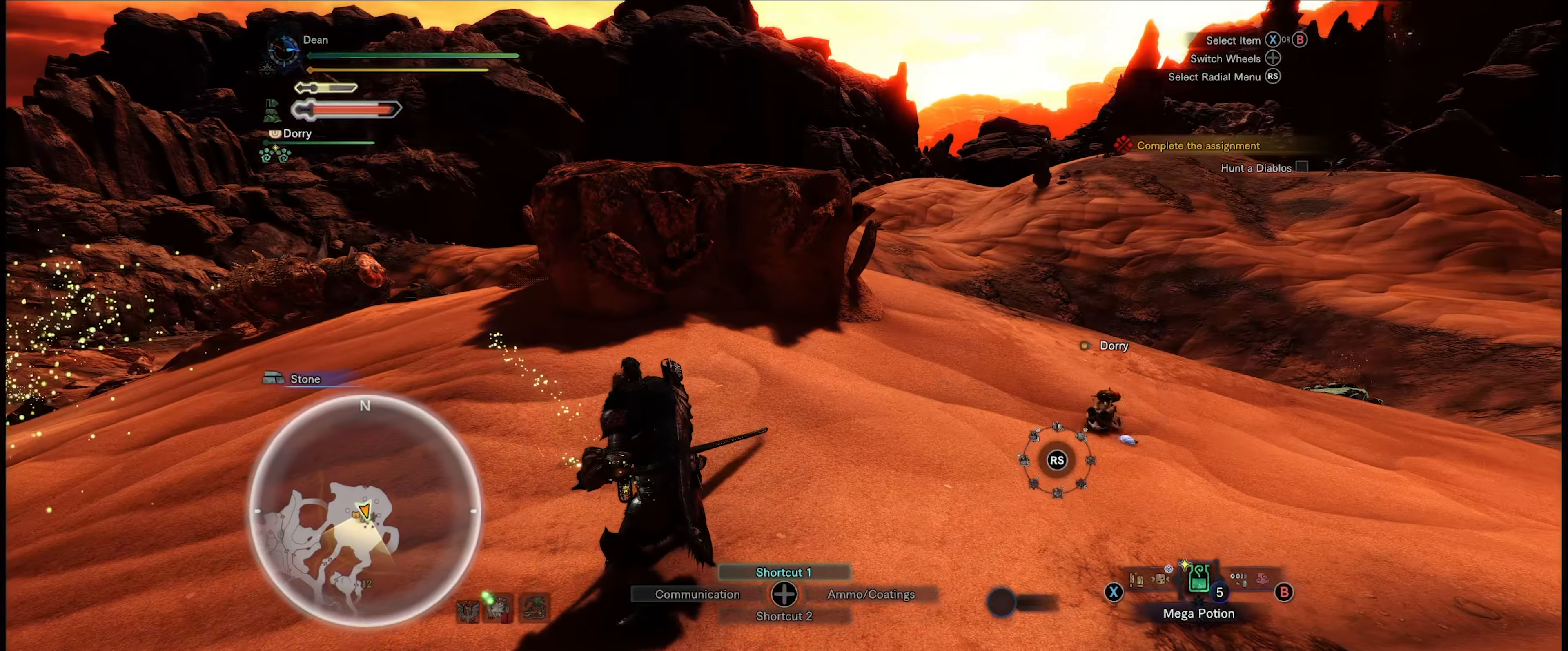
{"buttons": ["L1"], "left_stick": "center", "right_stick": "up", "events": [[317, "right_stick", "up"]]}
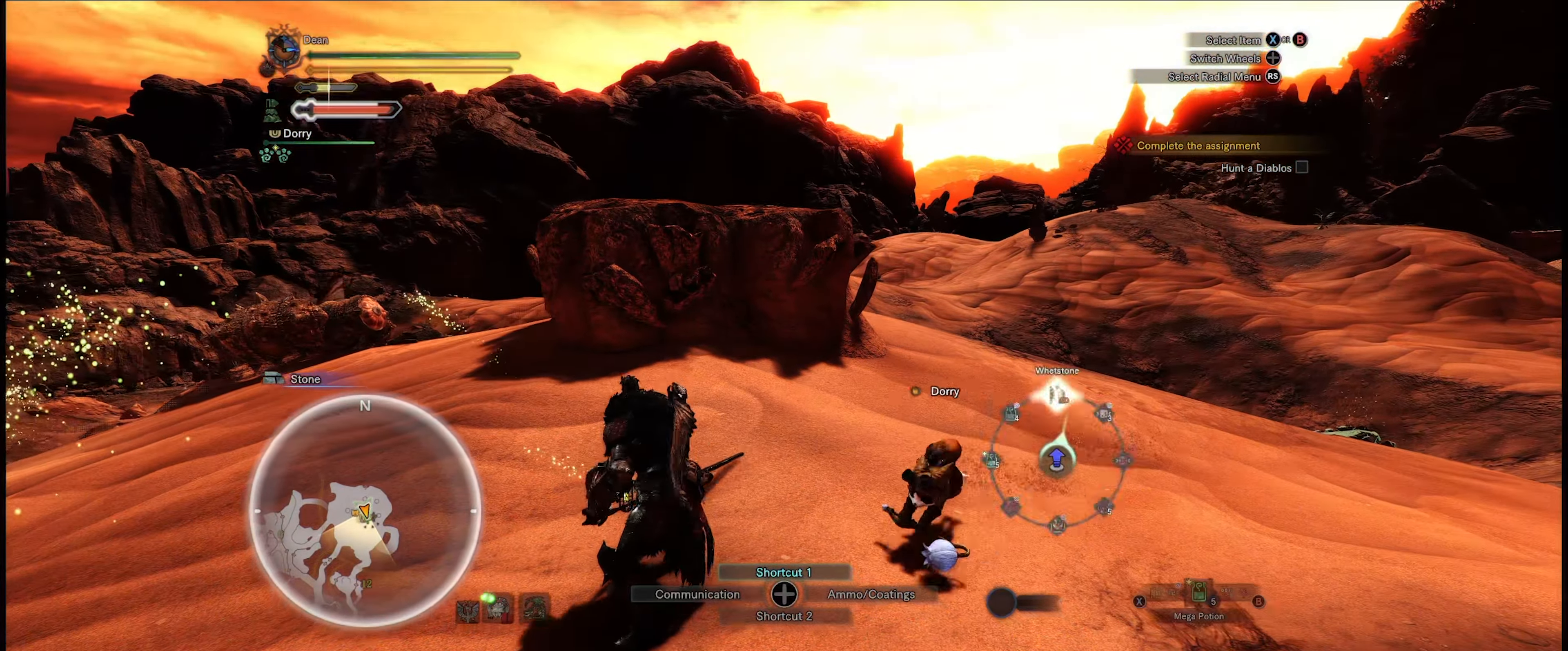
{"buttons": ["L1"], "left_stick": "center", "right_stick": "up", "events": []}